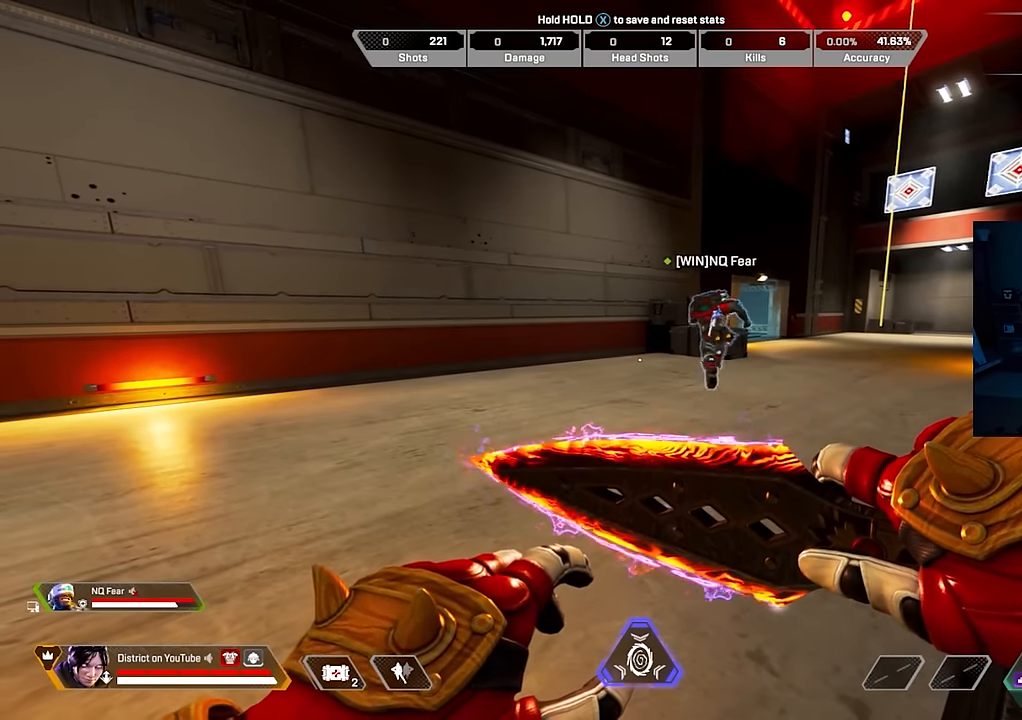
Gameplay with a controller (Xbox layout); each line is a JSON object with the inputs held at the frame after it. "events" lists button and stick changes between this image and that frame as [ms after this image, input, new state], when the widget could be followed in between.
{"buttons": [], "left_stick": "up-left", "right_stick": "center", "events": [[200, "left_stick", "up"], [267, "left_stick", "up-left"]]}
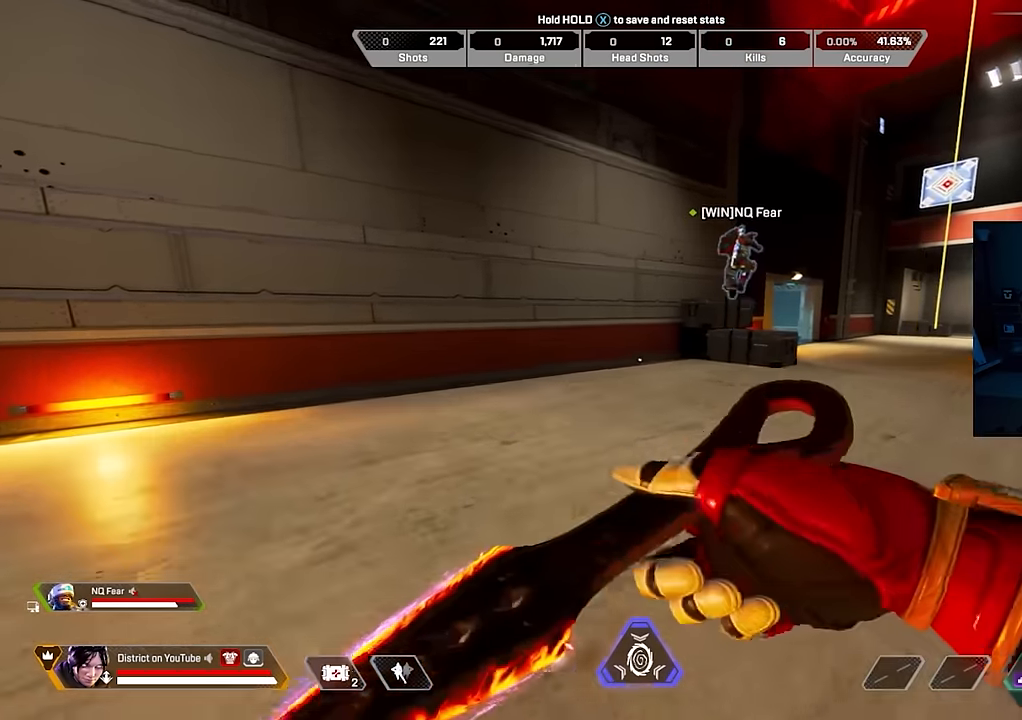
{"buttons": [], "left_stick": "center", "right_stick": "center", "events": [[233, "left_stick", "center"]]}
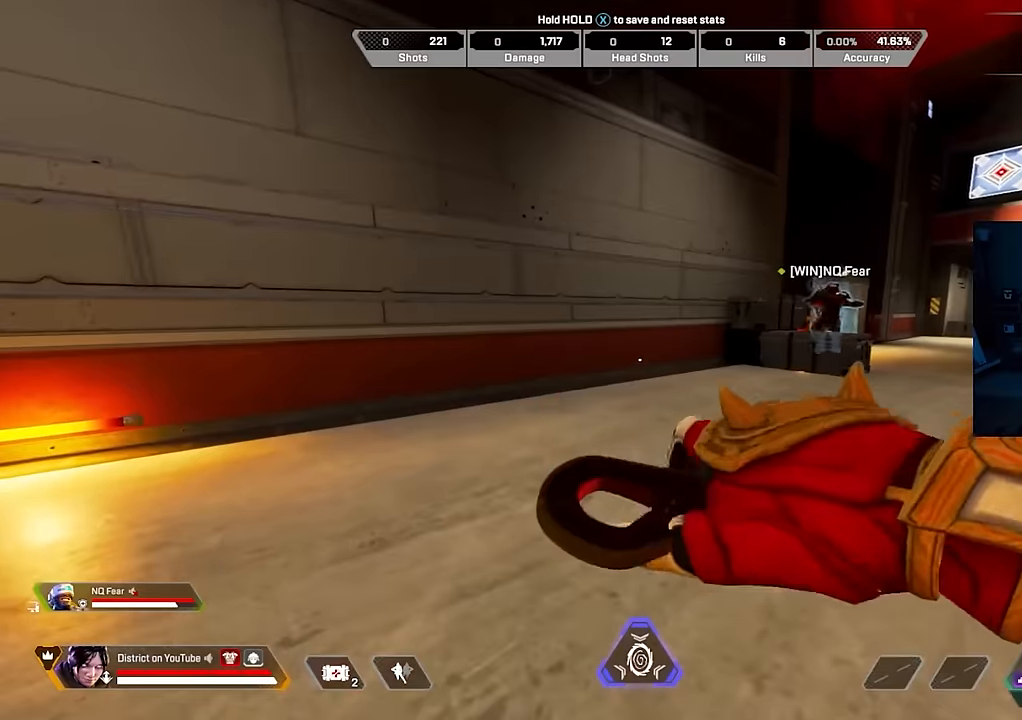
{"buttons": [], "left_stick": "left", "right_stick": "center", "events": [[183, "left_stick", "up"], [400, "left_stick", "left"]]}
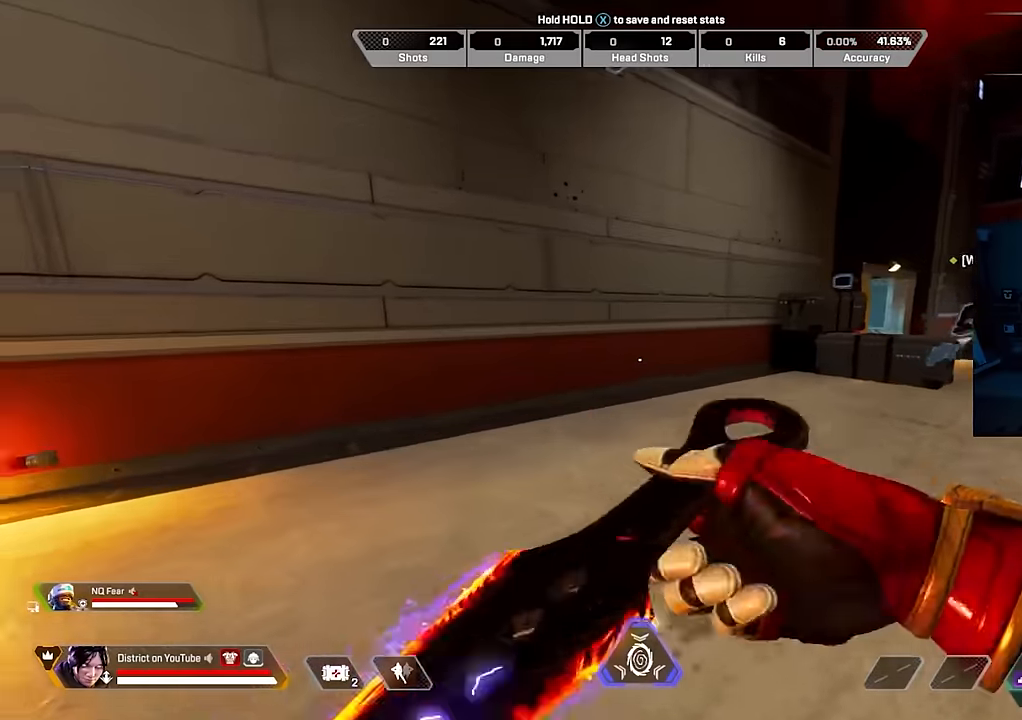
{"buttons": [], "left_stick": "left", "right_stick": "center", "events": [[117, "right_stick", "right"], [217, "right_stick", "center"]]}
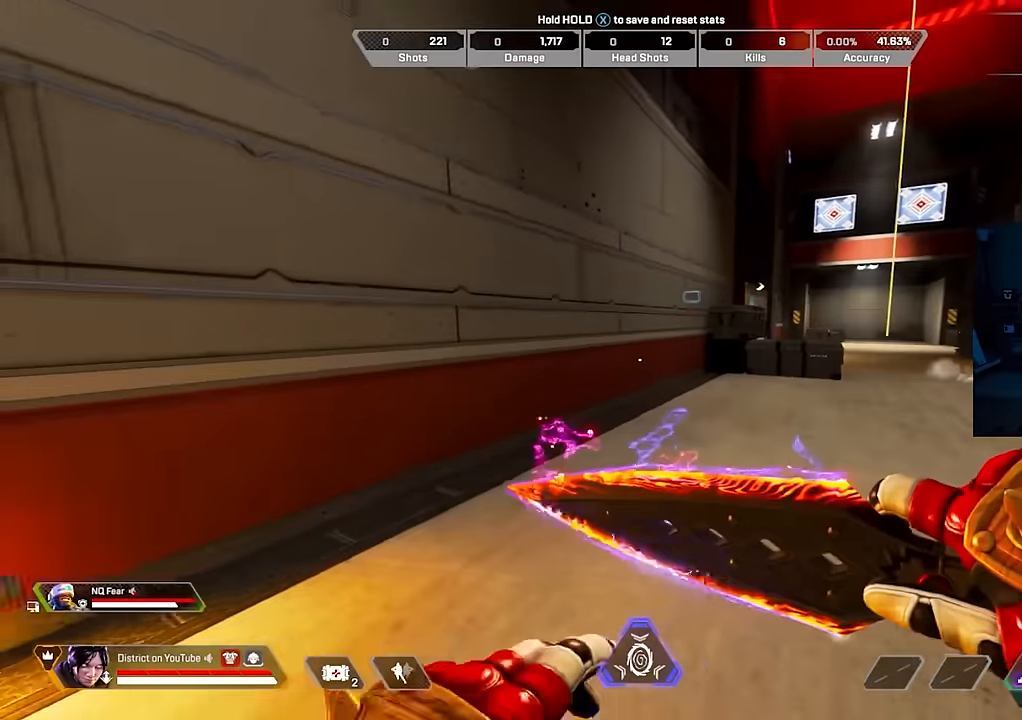
{"buttons": [], "left_stick": "up-left", "right_stick": "right", "events": [[200, "left_stick", "up-left"], [450, "right_stick", "right"]]}
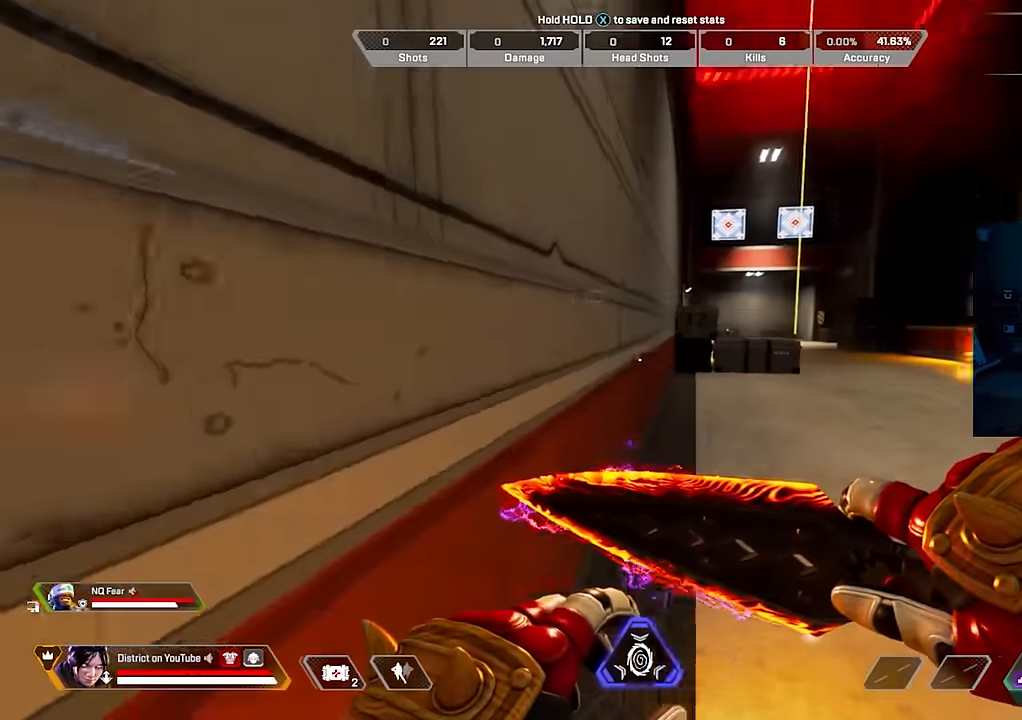
{"buttons": [], "left_stick": "center", "right_stick": "center", "events": [[17, "left_stick", "center"], [83, "right_stick", "center"]]}
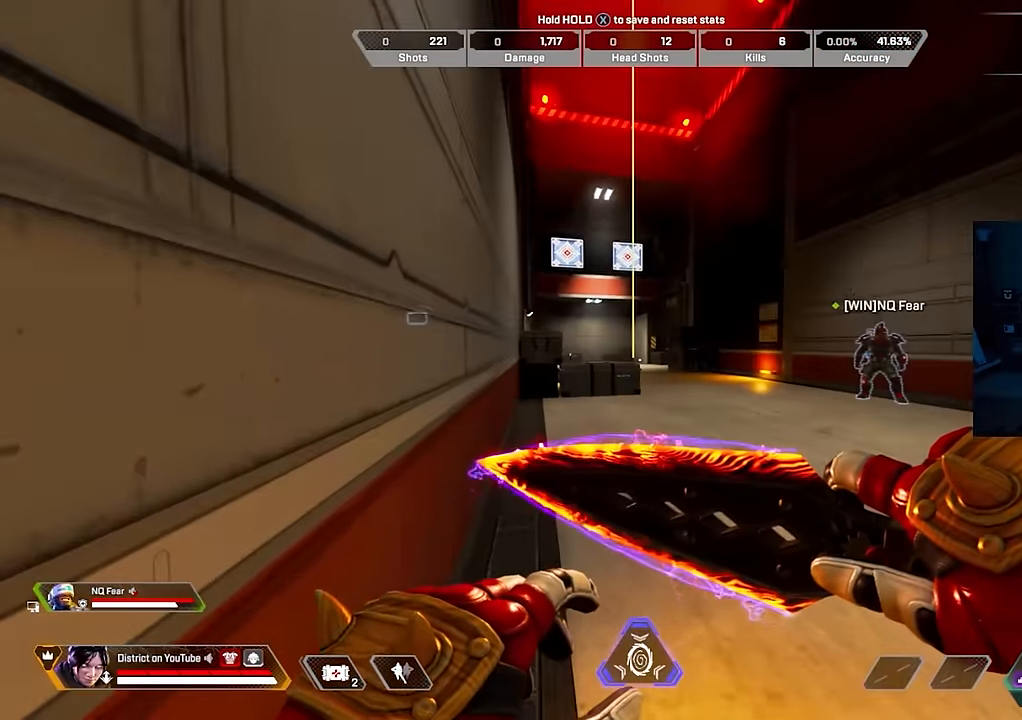
{"buttons": [], "left_stick": "center", "right_stick": "center", "events": [[50, "left_stick", "up"], [183, "left_stick", "down-left"], [317, "left_stick", "left"], [450, "left_stick", "center"]]}
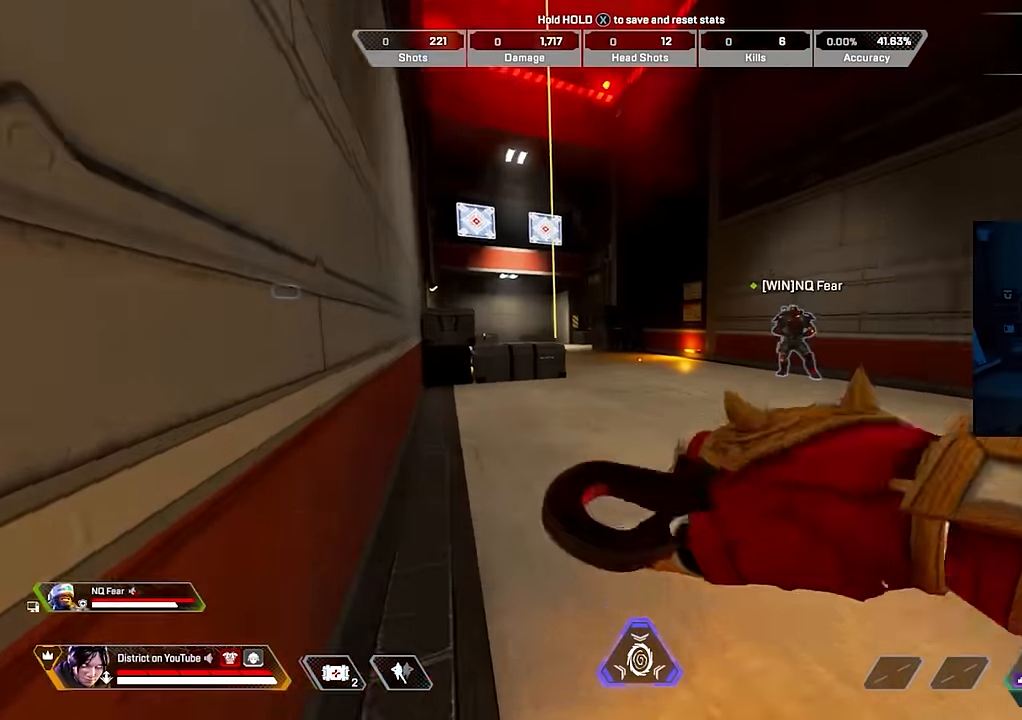
{"buttons": [], "left_stick": "center", "right_stick": "center", "events": []}
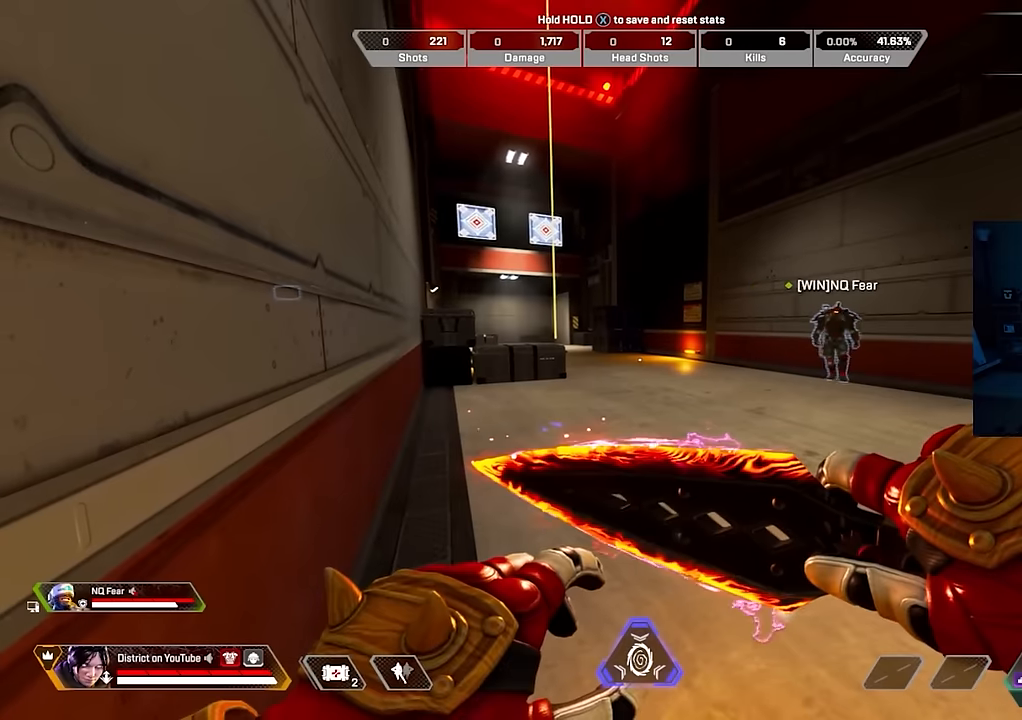
{"buttons": [], "left_stick": "center", "right_stick": "center", "events": []}
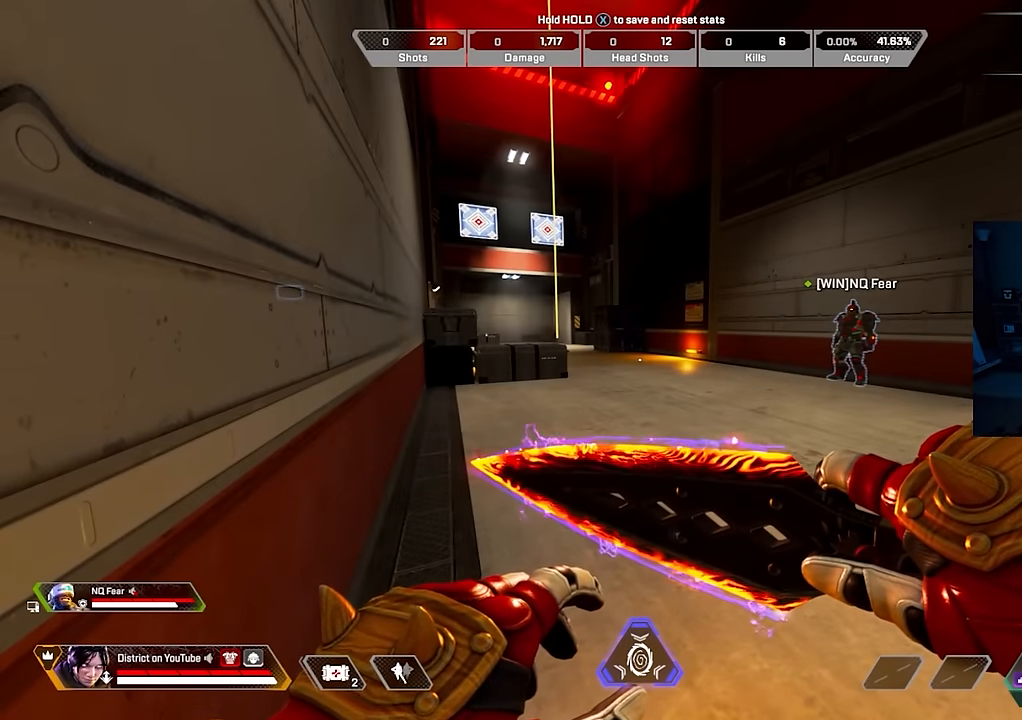
{"buttons": [], "left_stick": "up-left", "right_stick": "left", "events": [[333, "right_stick", "left"], [383, "left_stick", "up-left"]]}
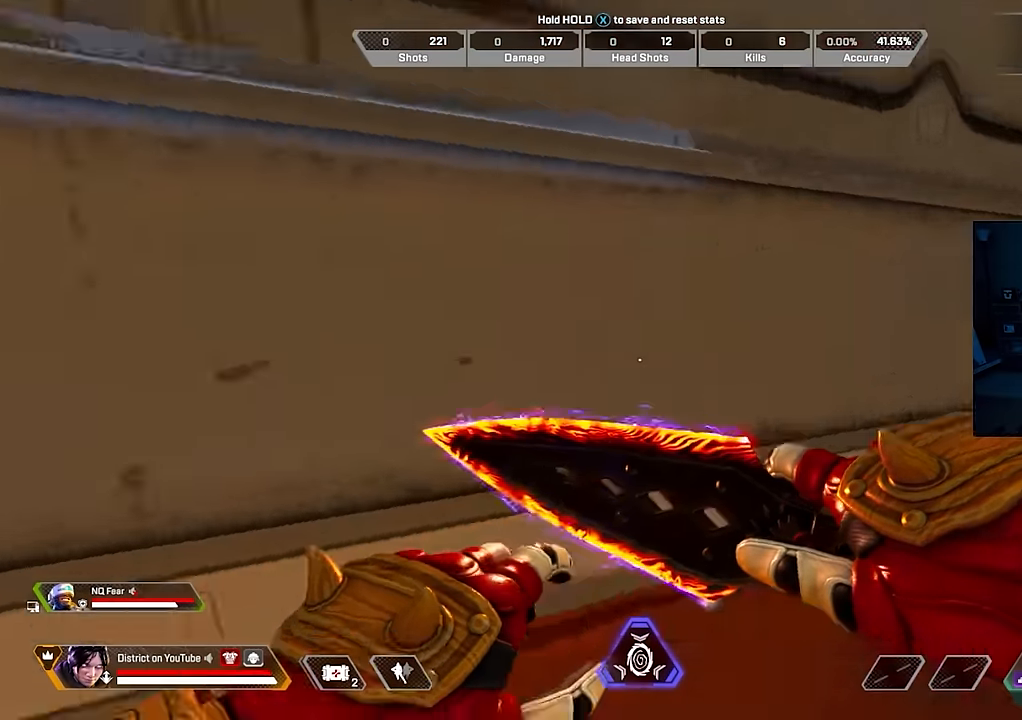
{"buttons": [], "left_stick": "up-left", "right_stick": "center", "events": [[67, "right_stick", "center"]]}
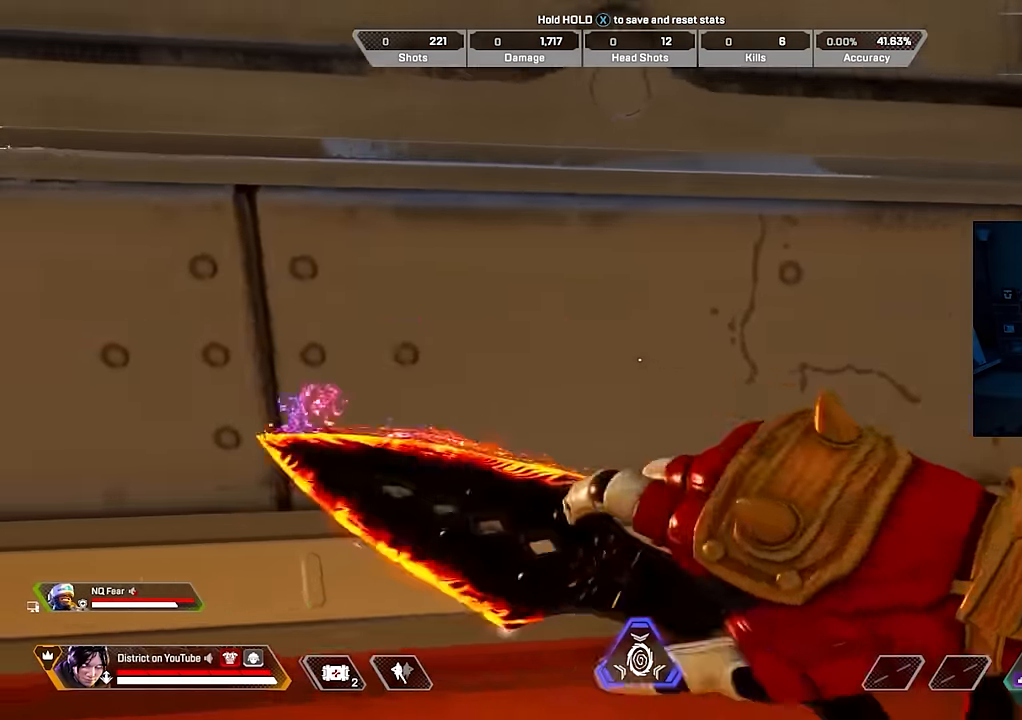
{"buttons": [], "left_stick": "up", "right_stick": "center", "events": [[50, "right_stick", "right"], [67, "left_stick", "center"], [250, "right_stick", "center"], [500, "left_stick", "up"]]}
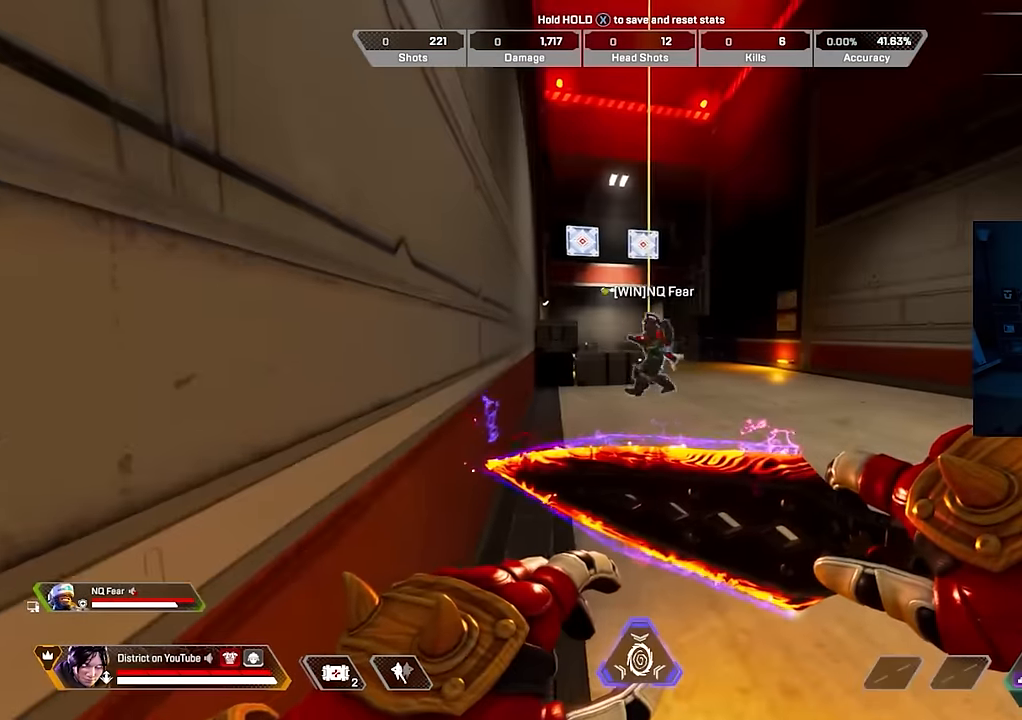
{"buttons": [], "left_stick": "center", "right_stick": "center", "events": [[150, "left_stick", "center"], [200, "left_stick", "down-right"], [217, "right_stick", "left"], [283, "right_stick", "center"], [317, "left_stick", "center"]]}
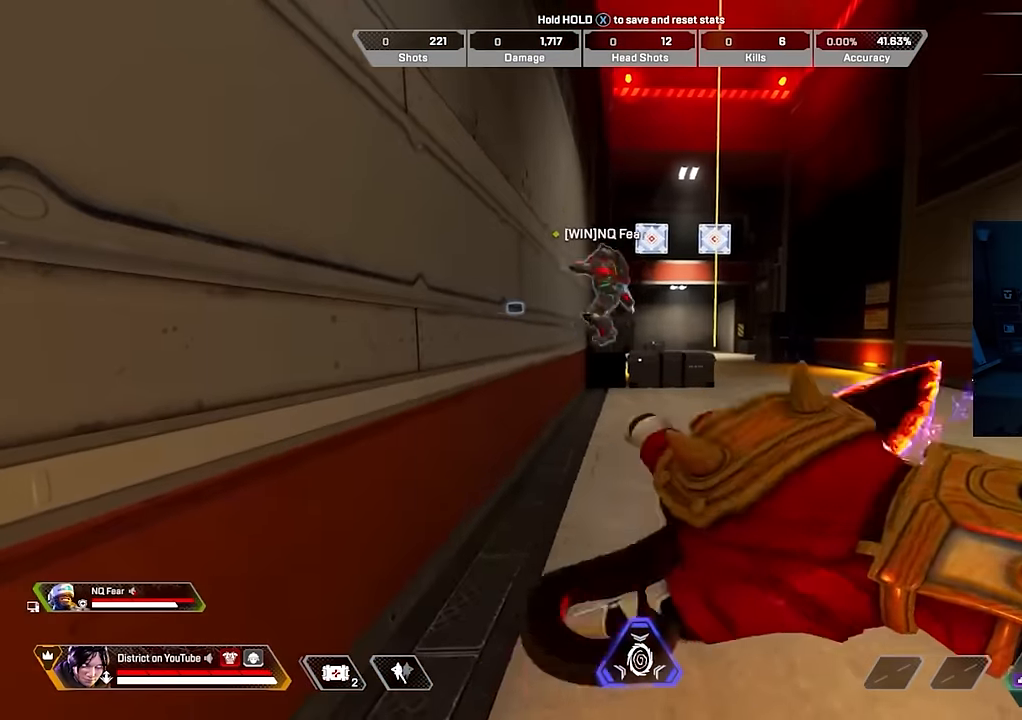
{"buttons": [], "left_stick": "center", "right_stick": "center", "events": []}
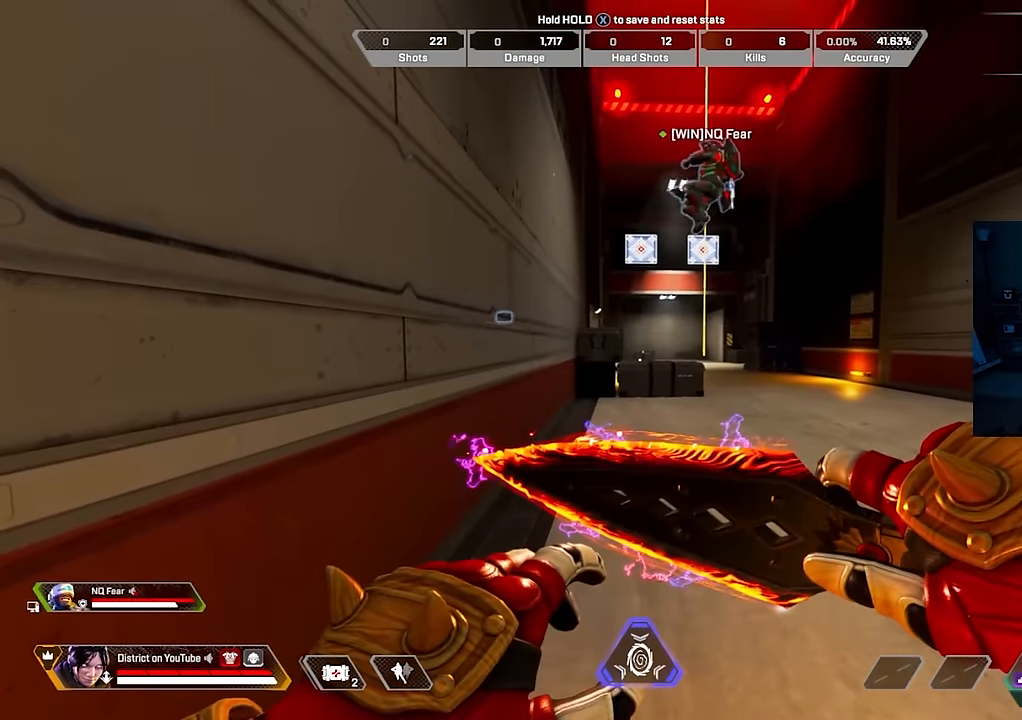
{"buttons": [], "left_stick": "center", "right_stick": "center", "events": []}
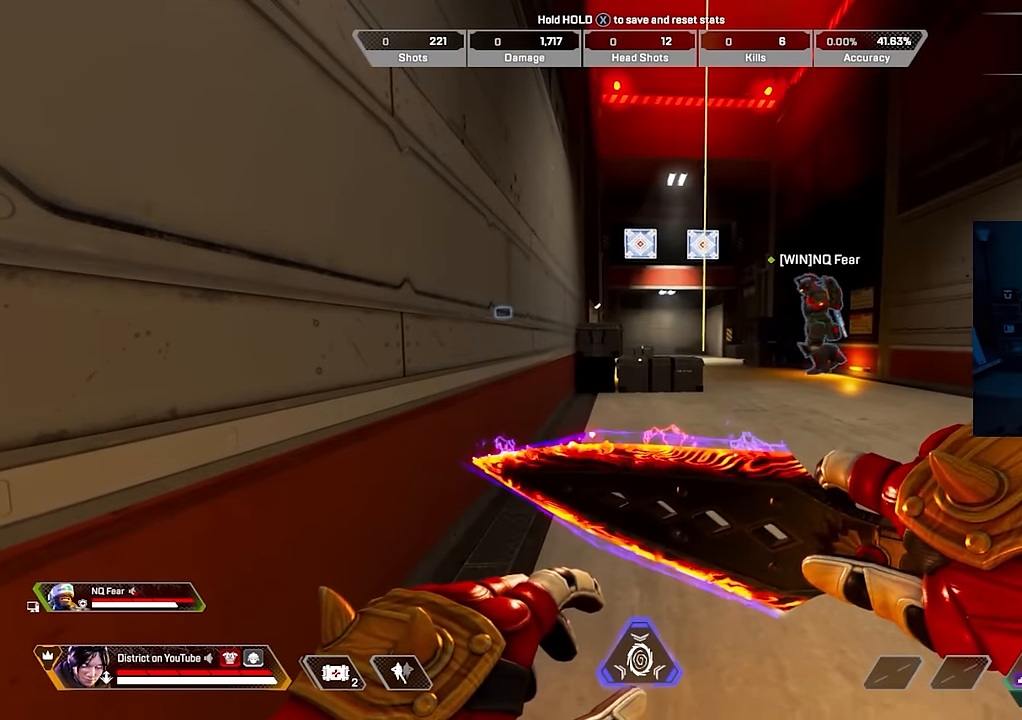
{"buttons": [], "left_stick": "center", "right_stick": "center", "events": []}
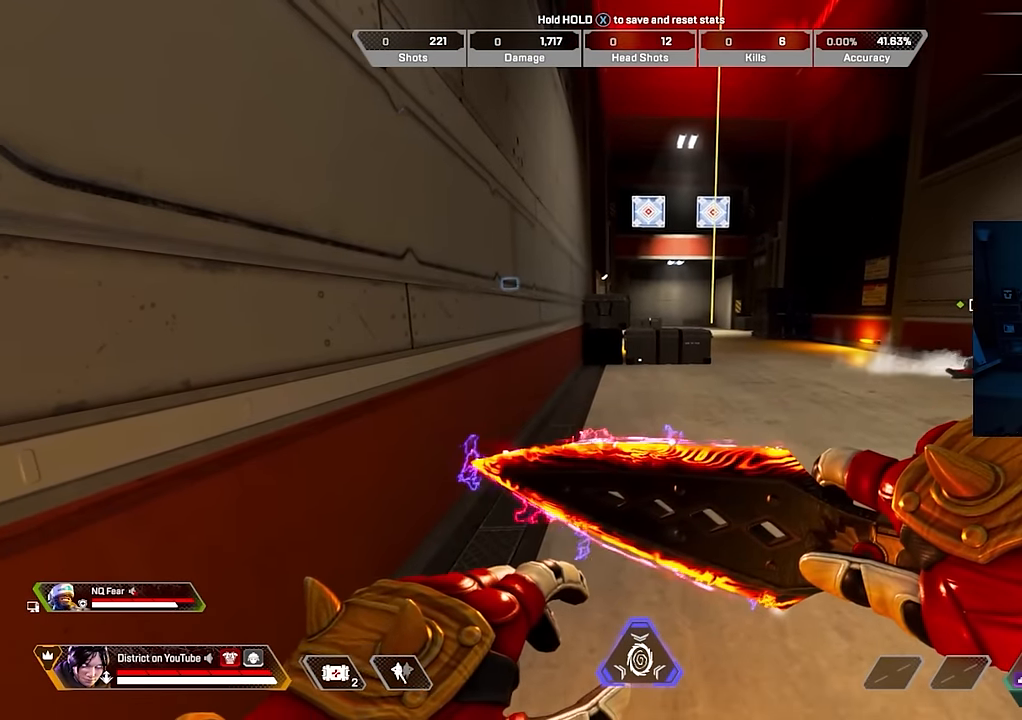
{"buttons": [], "left_stick": "center", "right_stick": "center", "events": []}
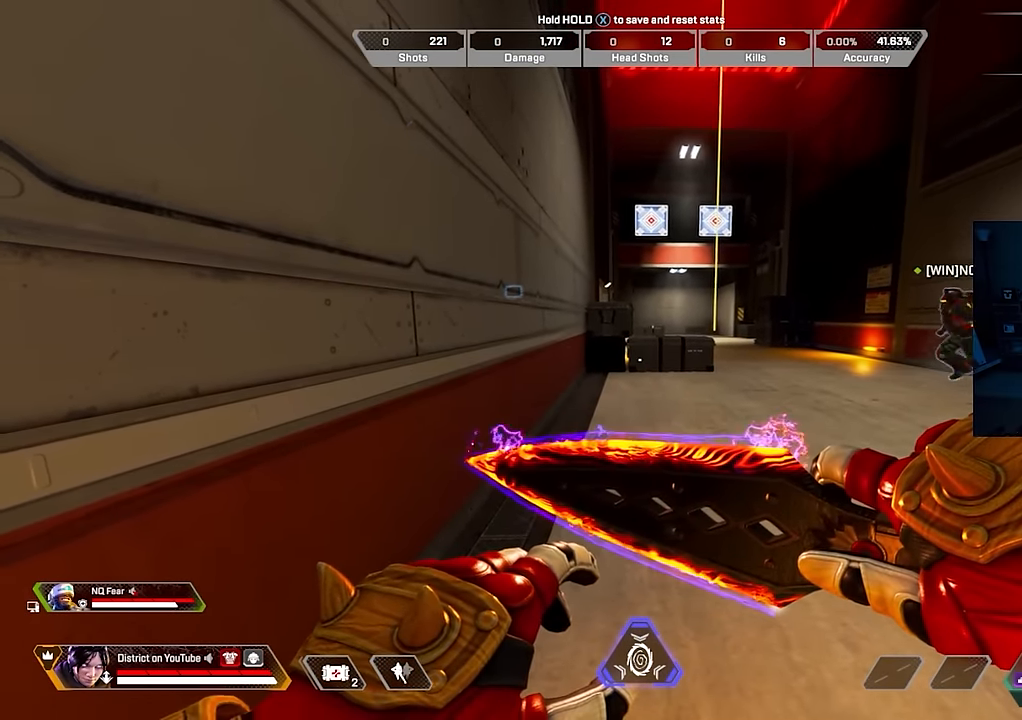
{"buttons": [], "left_stick": "center", "right_stick": "center", "events": []}
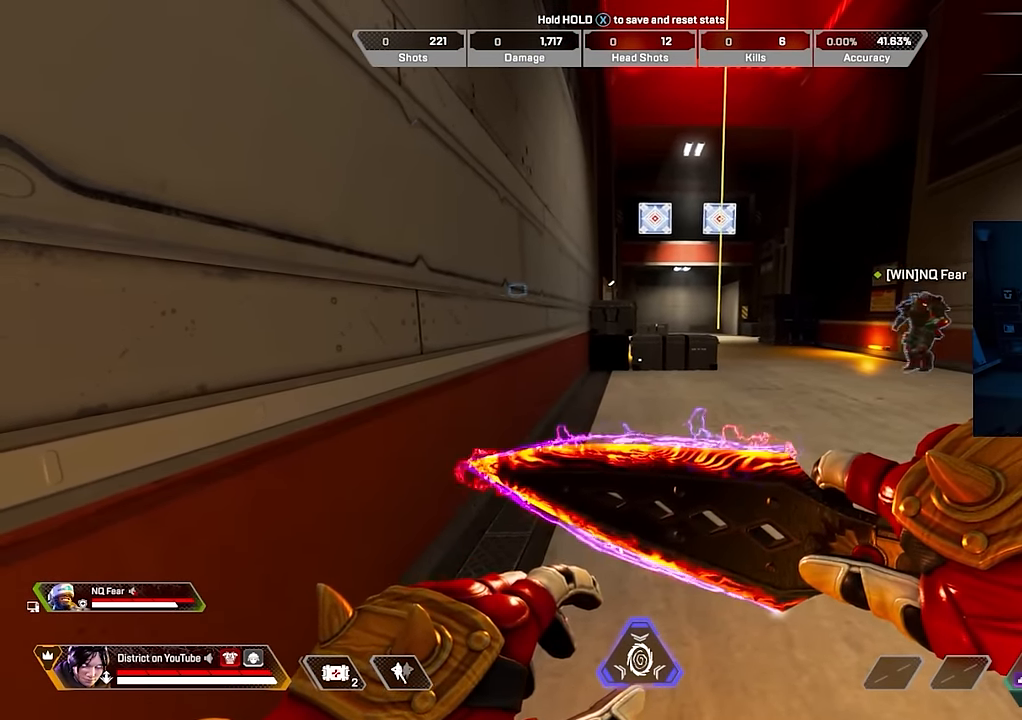
{"buttons": [], "left_stick": "center", "right_stick": "center", "events": []}
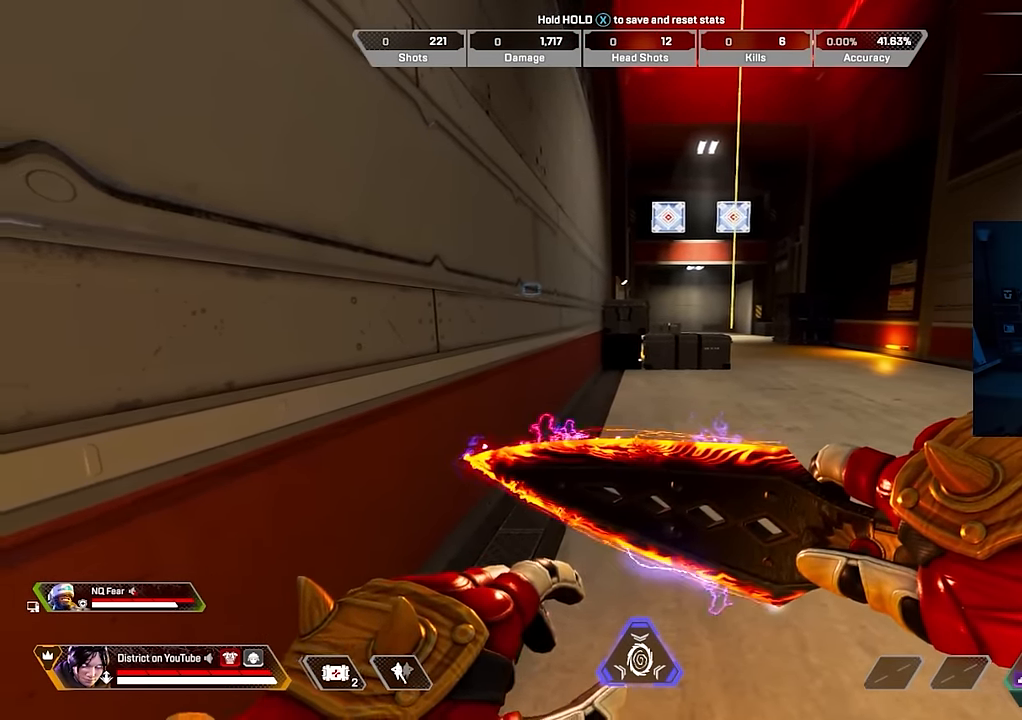
{"buttons": [], "left_stick": "center", "right_stick": "center", "events": [[33, "A", "down"], [100, "left_stick", "left"], [117, "A", "up"], [417, "left_stick", "center"]]}
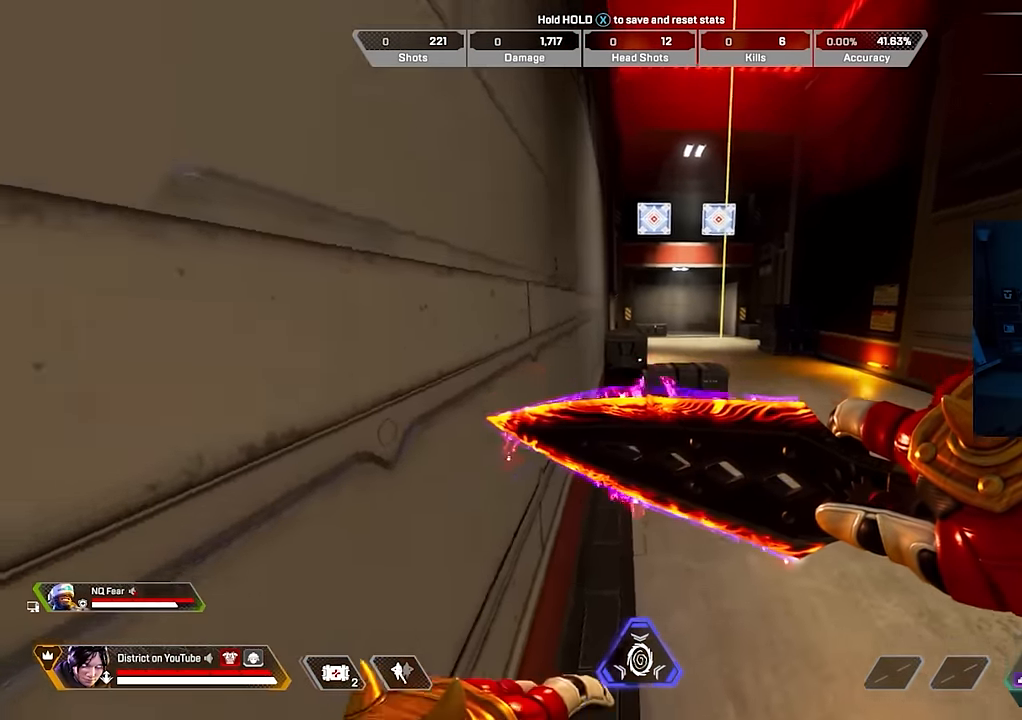
{"buttons": [], "left_stick": "center", "right_stick": "center", "events": []}
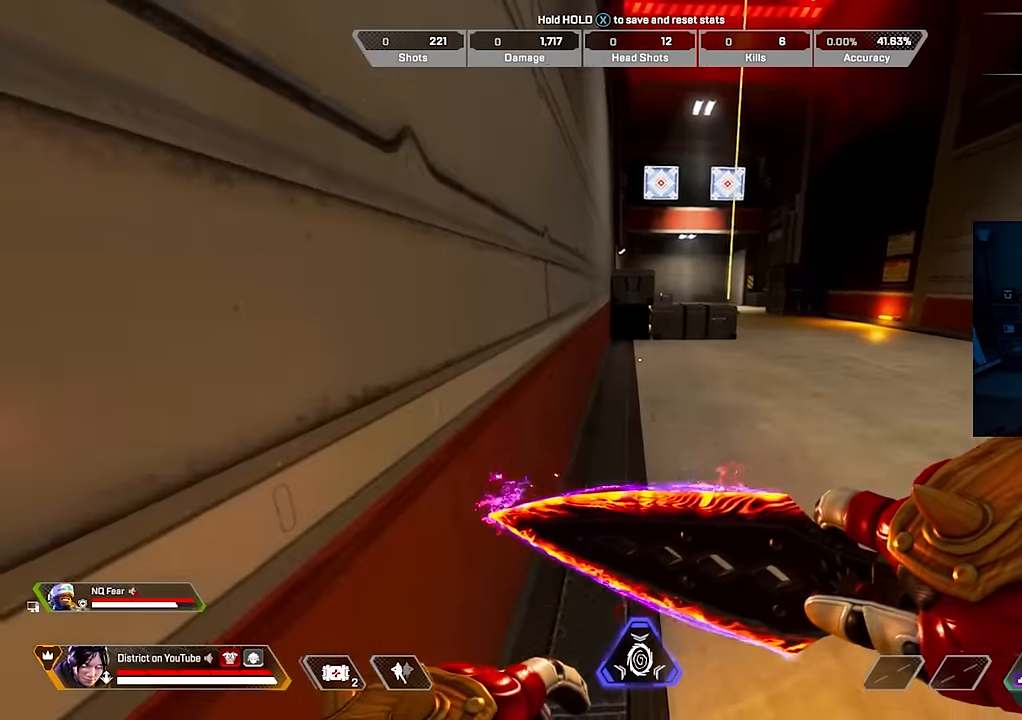
{"buttons": [], "left_stick": "center", "right_stick": "center", "events": [[17, "right_stick", "left"], [33, "A", "down"], [33, "left_stick", "up-left"], [183, "A", "up"], [183, "left_stick", "center"], [233, "right_stick", "center"]]}
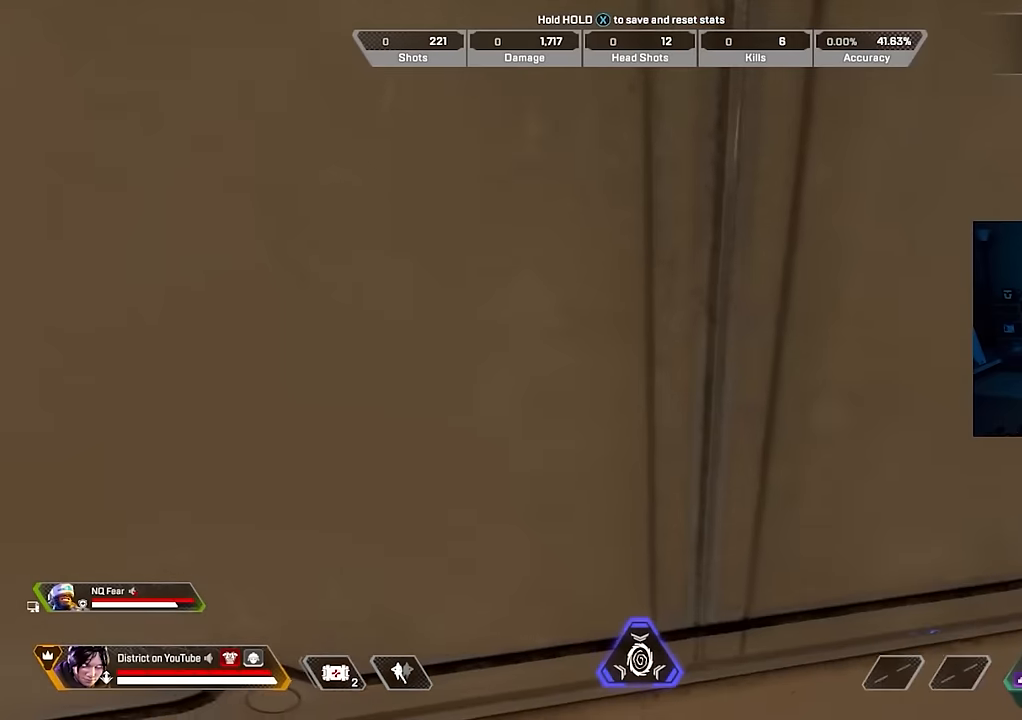
{"buttons": [], "left_stick": "center", "right_stick": "center", "events": [[183, "A", "down"], [300, "A", "up"]]}
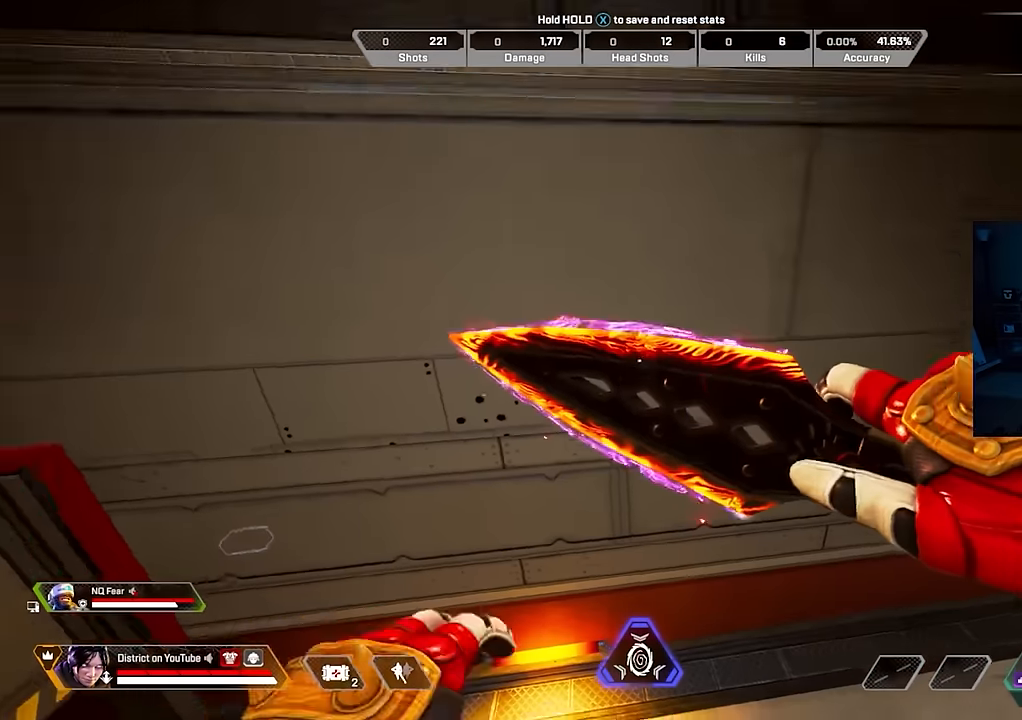
{"buttons": [], "left_stick": "center", "right_stick": "center", "events": []}
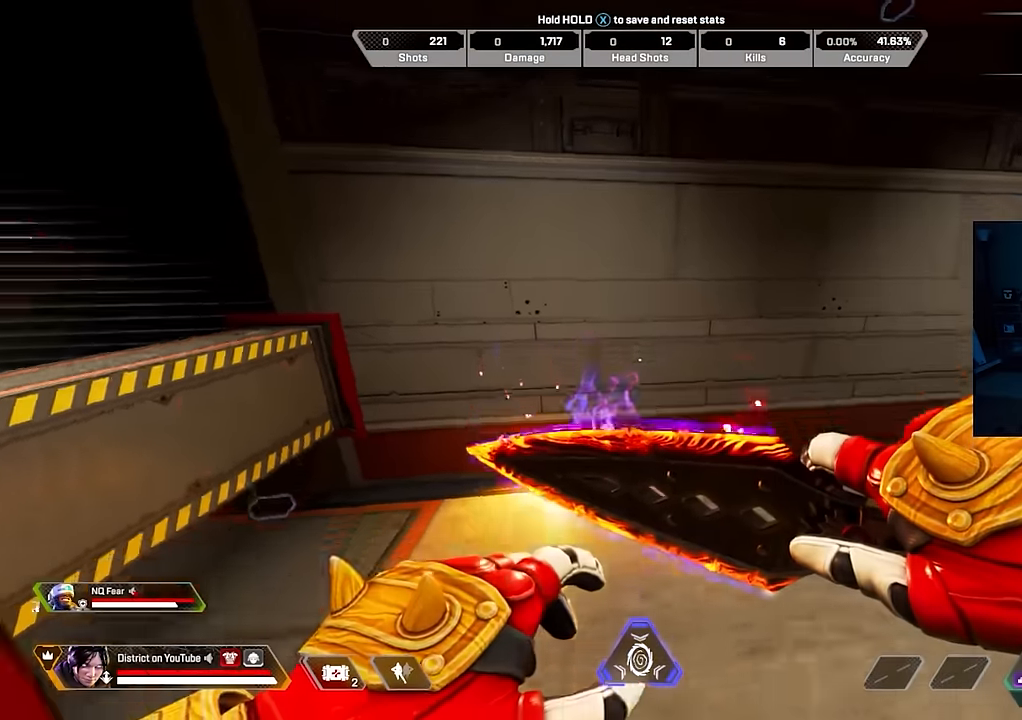
{"buttons": [], "left_stick": "center", "right_stick": "center", "events": []}
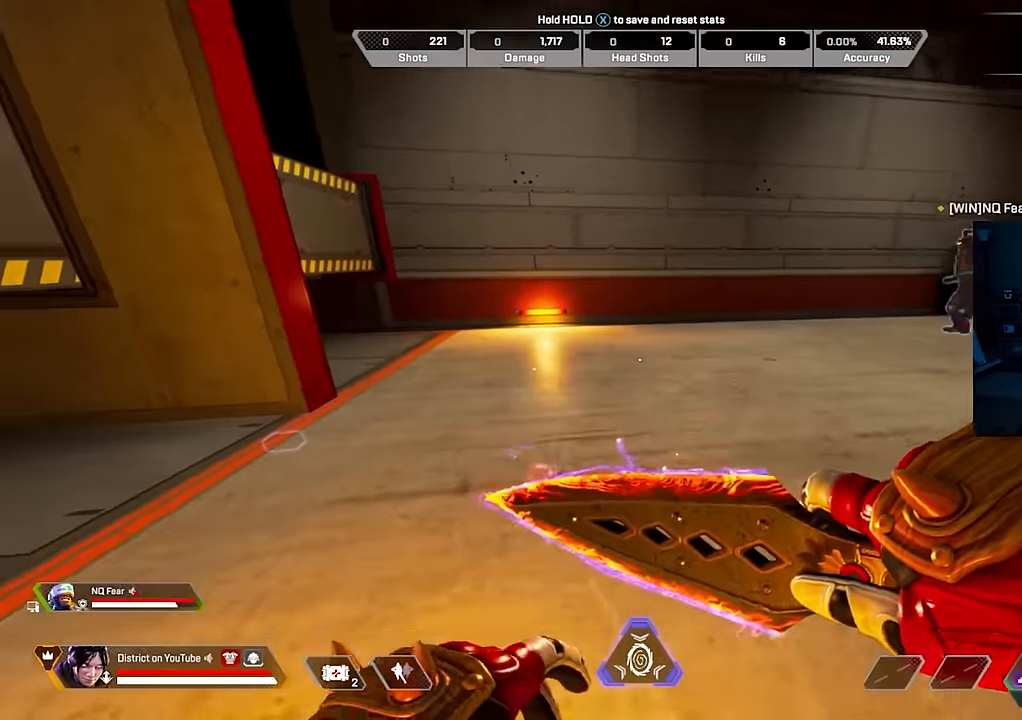
{"buttons": [], "left_stick": "up", "right_stick": "center", "events": [[417, "left_stick", "up"]]}
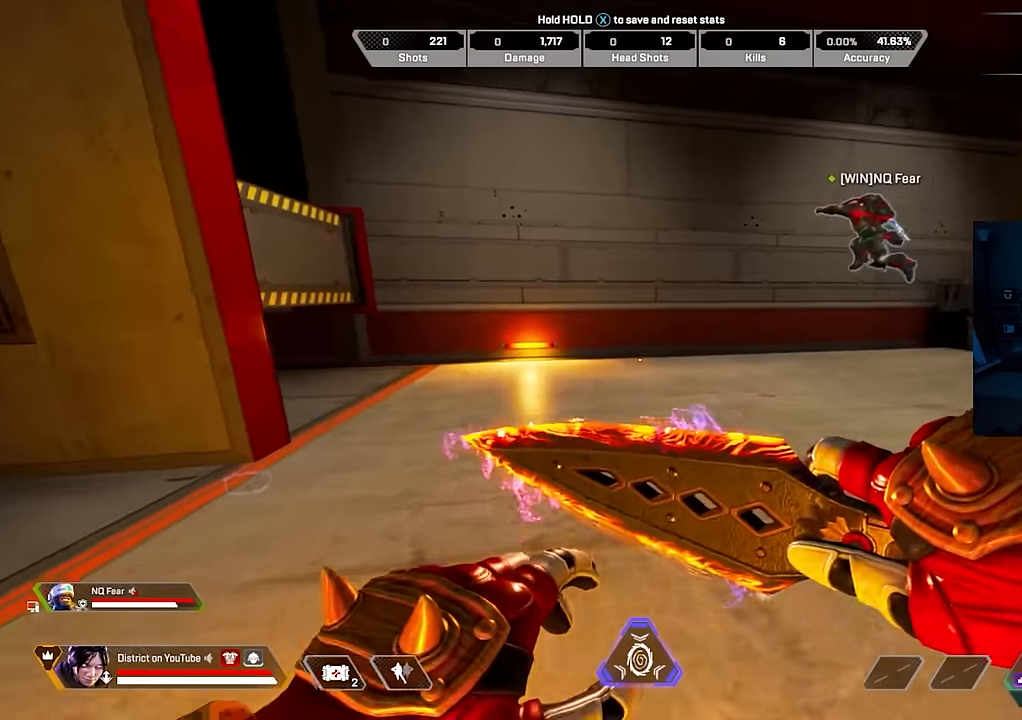
{"buttons": [], "left_stick": "center", "right_stick": "center", "events": [[183, "left_stick", "center"]]}